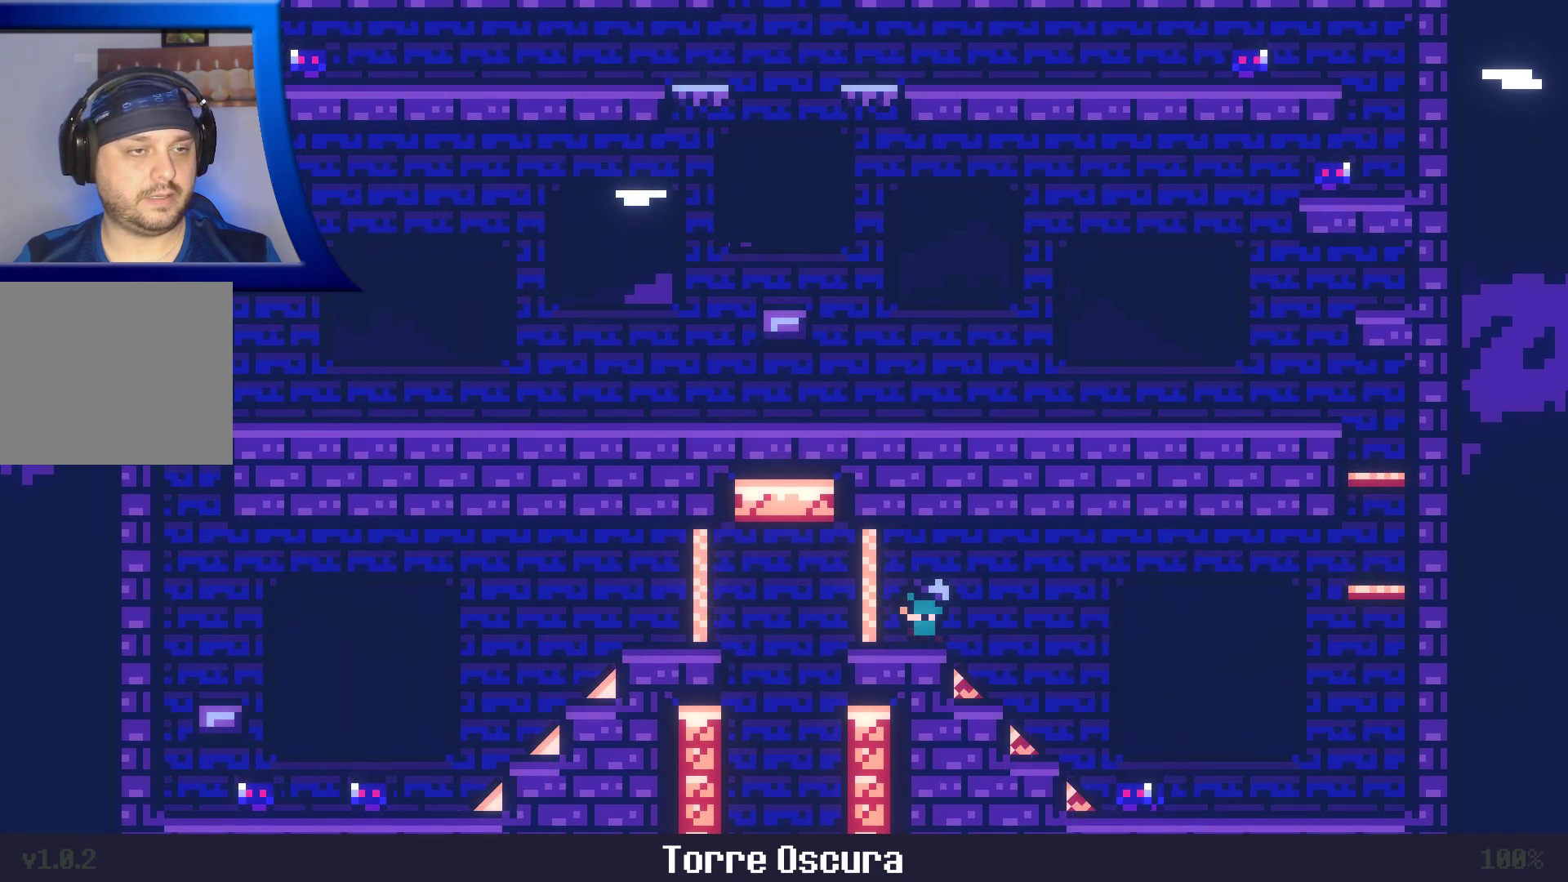
Gameplay with a controller (Xbox layout); each line is a JSON object with the inputs held at the frame after it (dt_ms = milliseconds from this image to that frame). "events" lists button and stick changes between this image and that frame as [ms after this image, input, new state], when the widget could be followed in between. Not read: L3 R3.
{"dt_ms": 500, "buttons": [], "left_stick": "center", "right_stick": "center", "events": [[167, "left_stick", "center"]]}
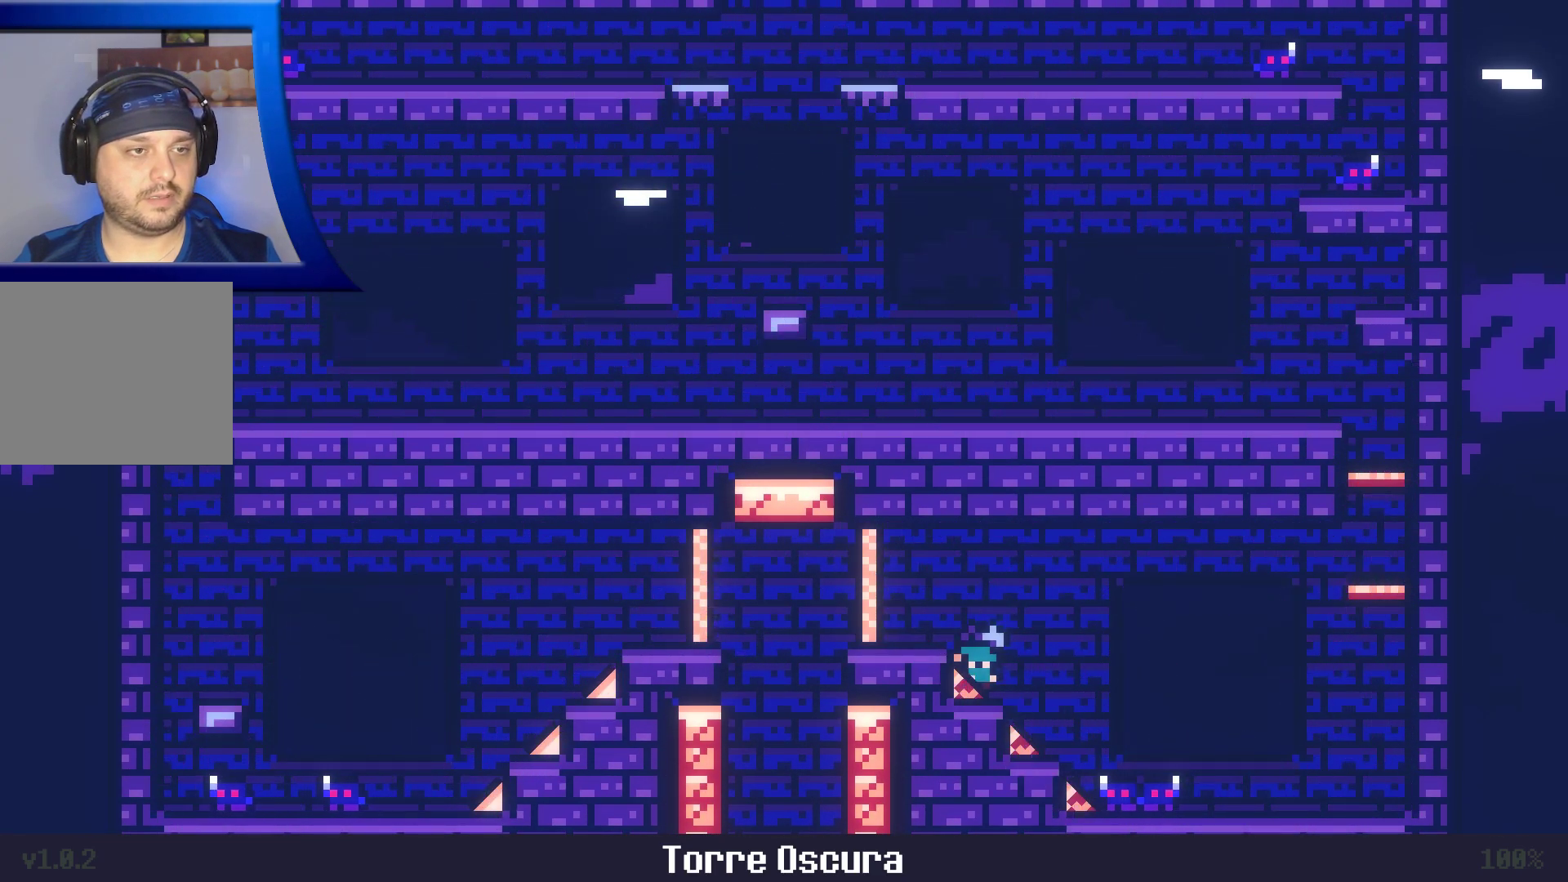
{"dt_ms": 500, "buttons": [], "left_stick": "center", "right_stick": "center", "events": []}
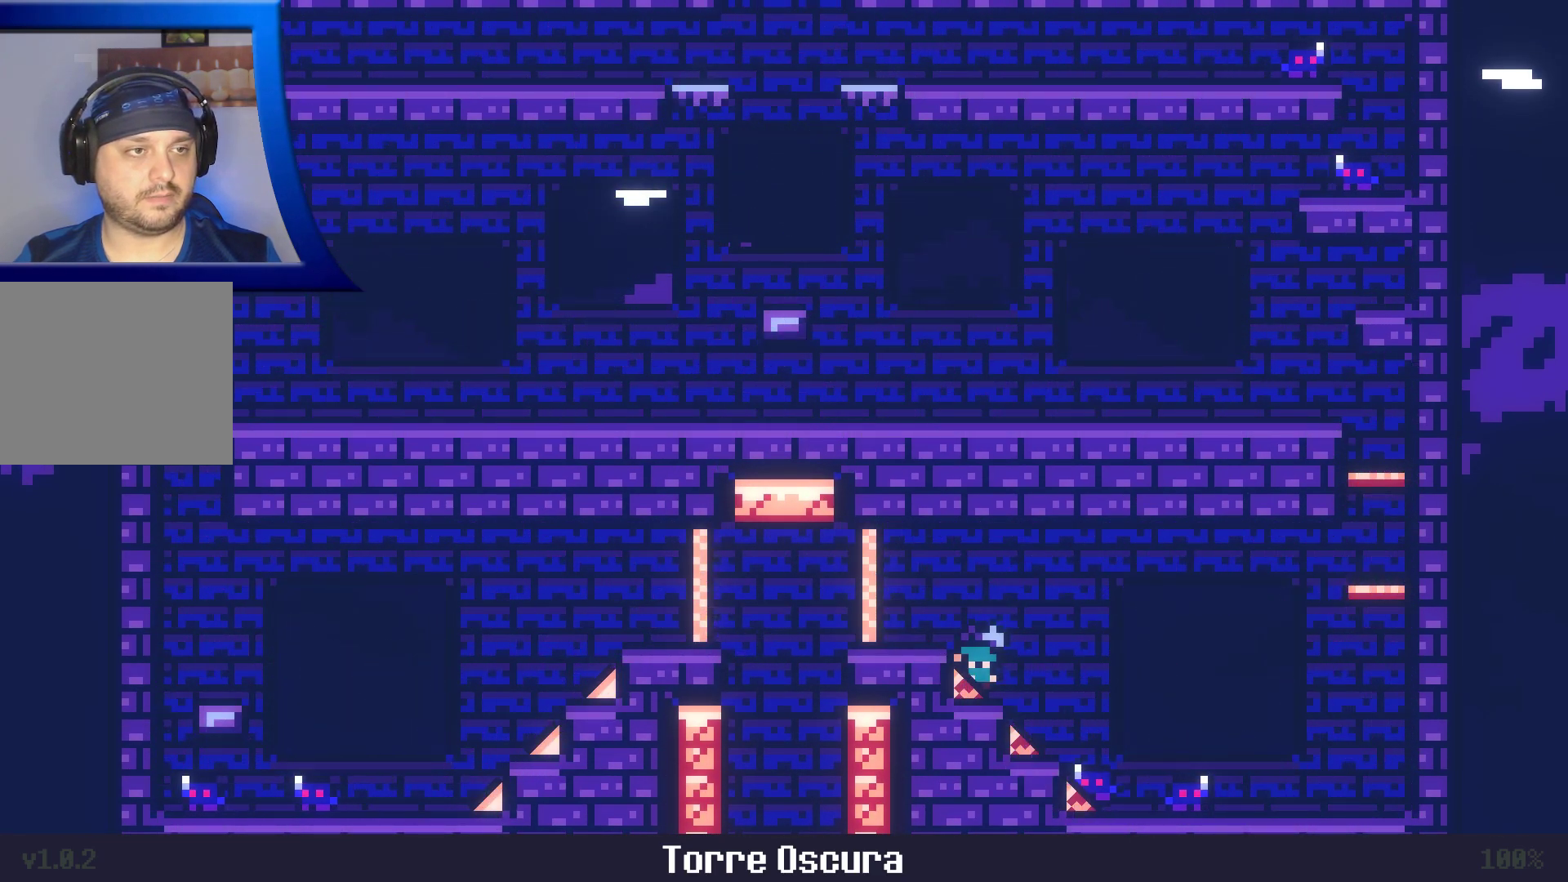
{"dt_ms": 500, "buttons": [], "left_stick": "center", "right_stick": "center", "events": []}
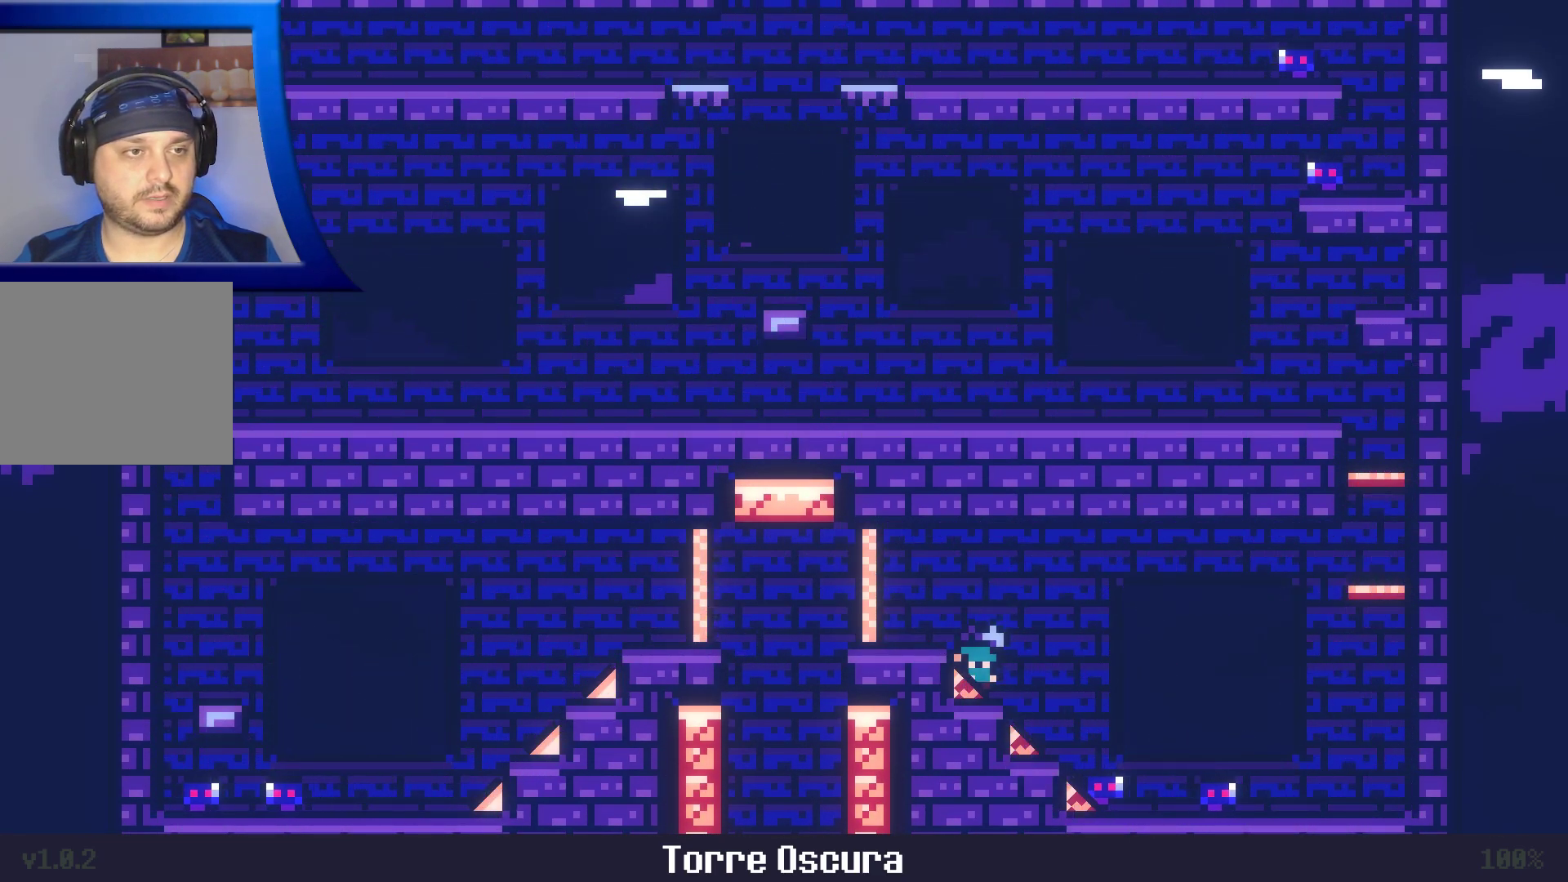
{"dt_ms": 1000, "buttons": [], "left_stick": "center", "right_stick": "center"}
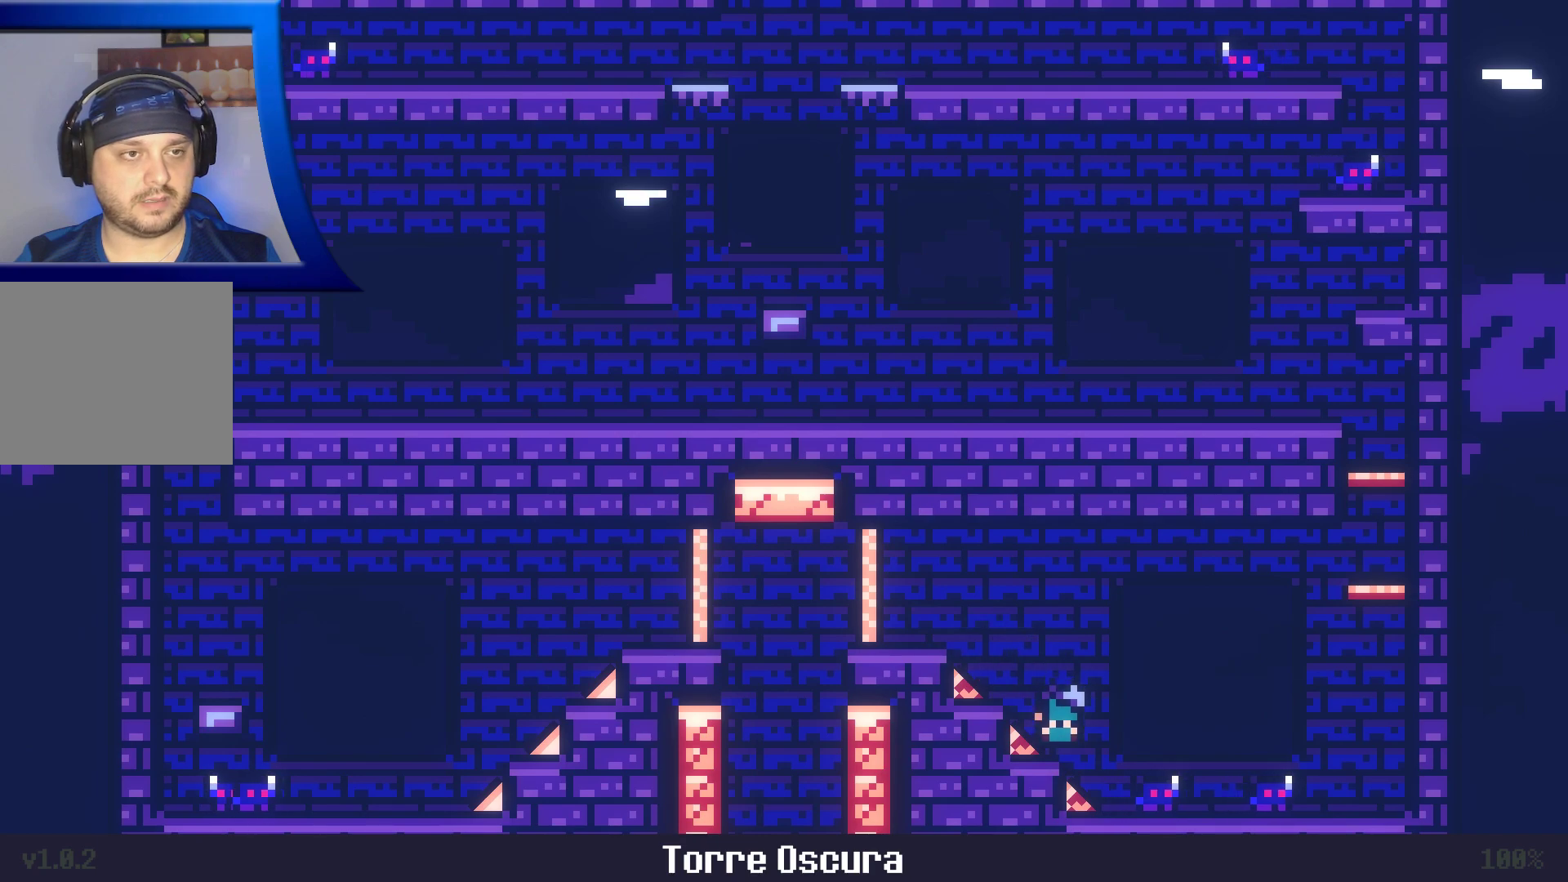
{"dt_ms": 500, "buttons": [], "left_stick": "center", "right_stick": "center", "events": []}
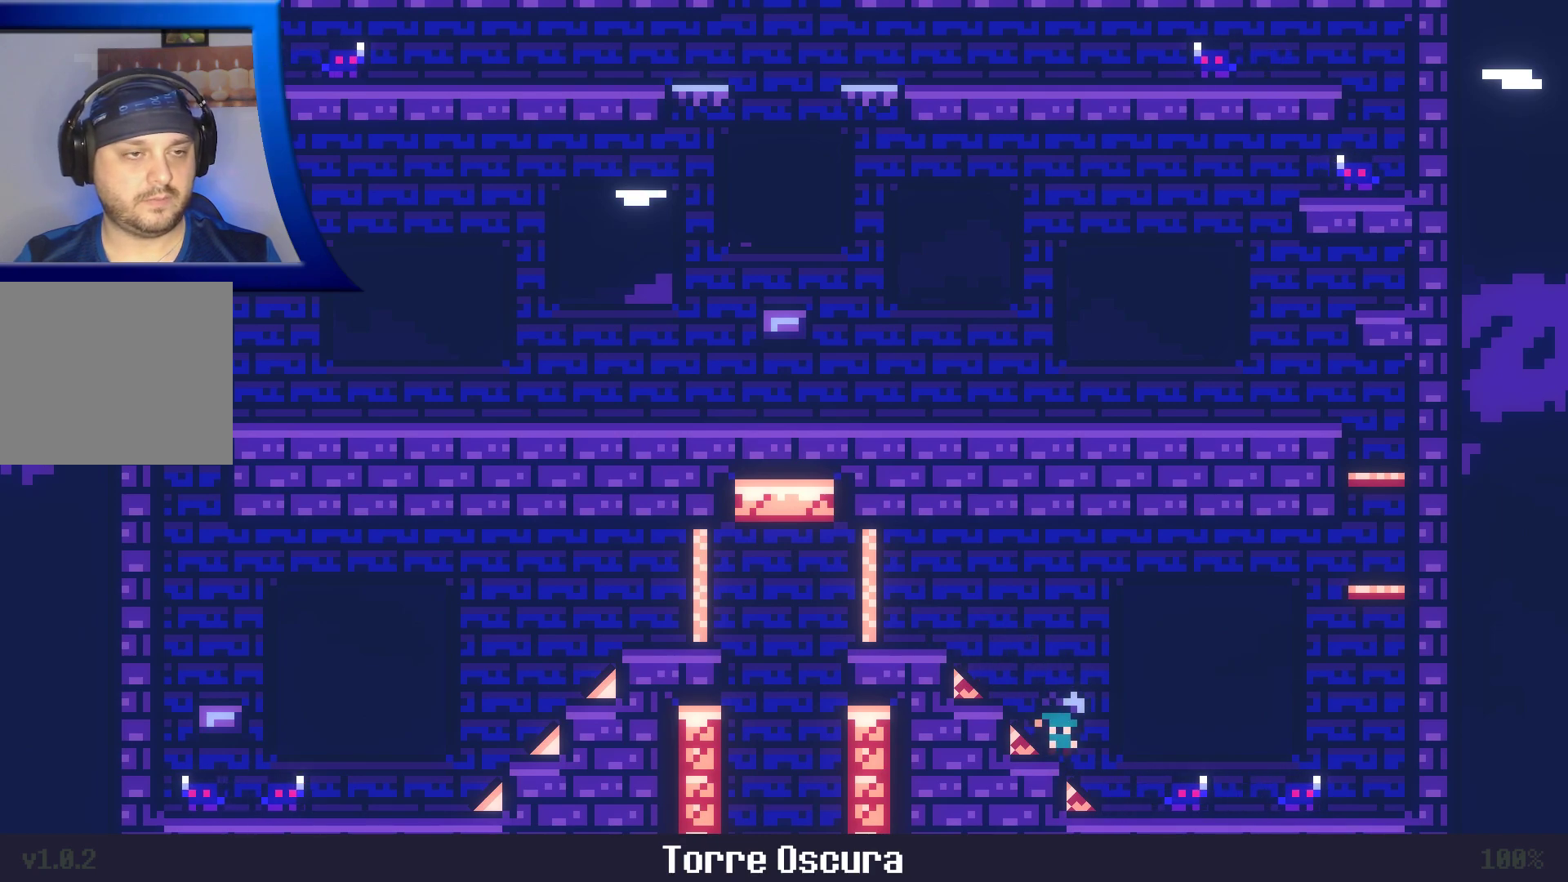
{"dt_ms": 1000, "buttons": [], "left_stick": "center", "right_stick": "center"}
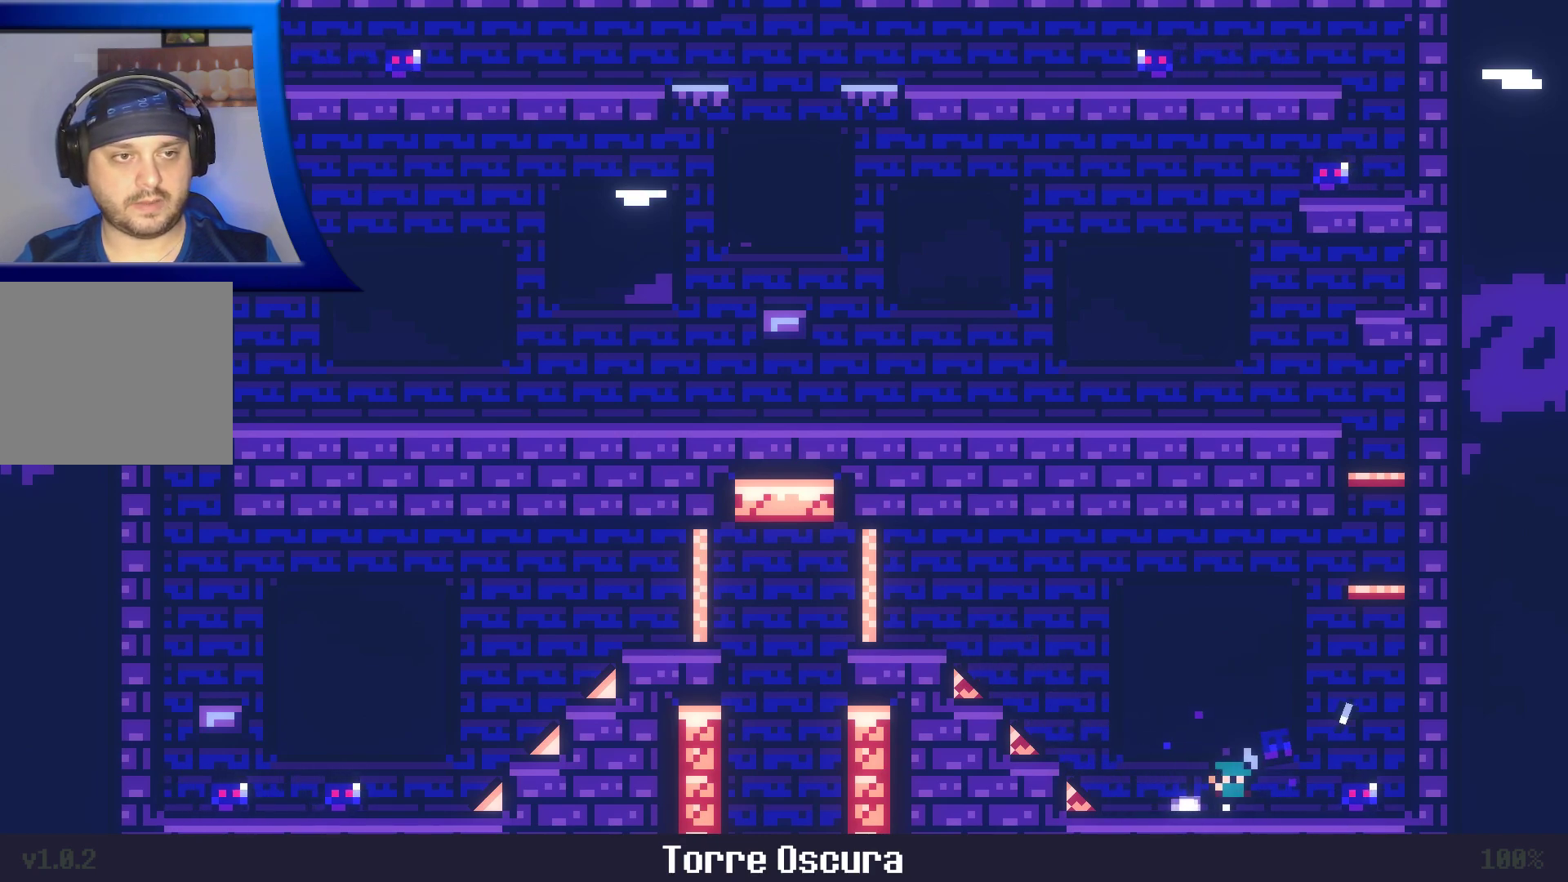
{"dt_ms": 500, "buttons": [], "left_stick": "center", "right_stick": "center", "events": [[33, "X", "down"], [50, "left_stick", "right"], [133, "X", "up"], [200, "X", "down"], [217, "left_stick", "center"], [317, "X", "up"], [383, "X", "down"], [500, "X", "up"]]}
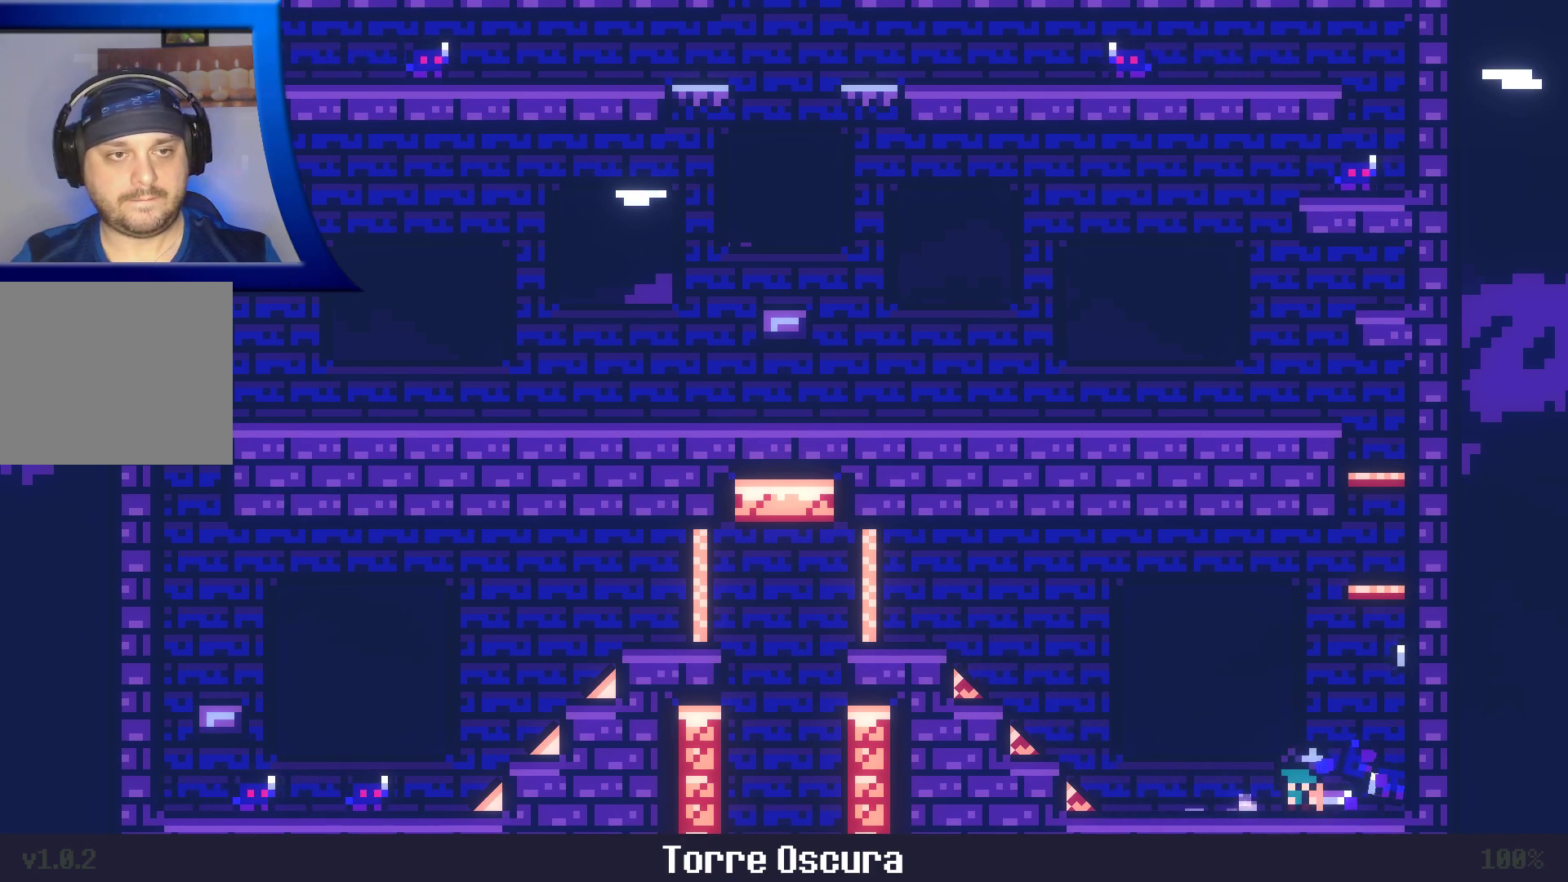
{"dt_ms": 500, "buttons": ["A"], "left_stick": "up", "right_stick": "center", "events": [[467, "left_stick", "up"], [483, "A", "down"]]}
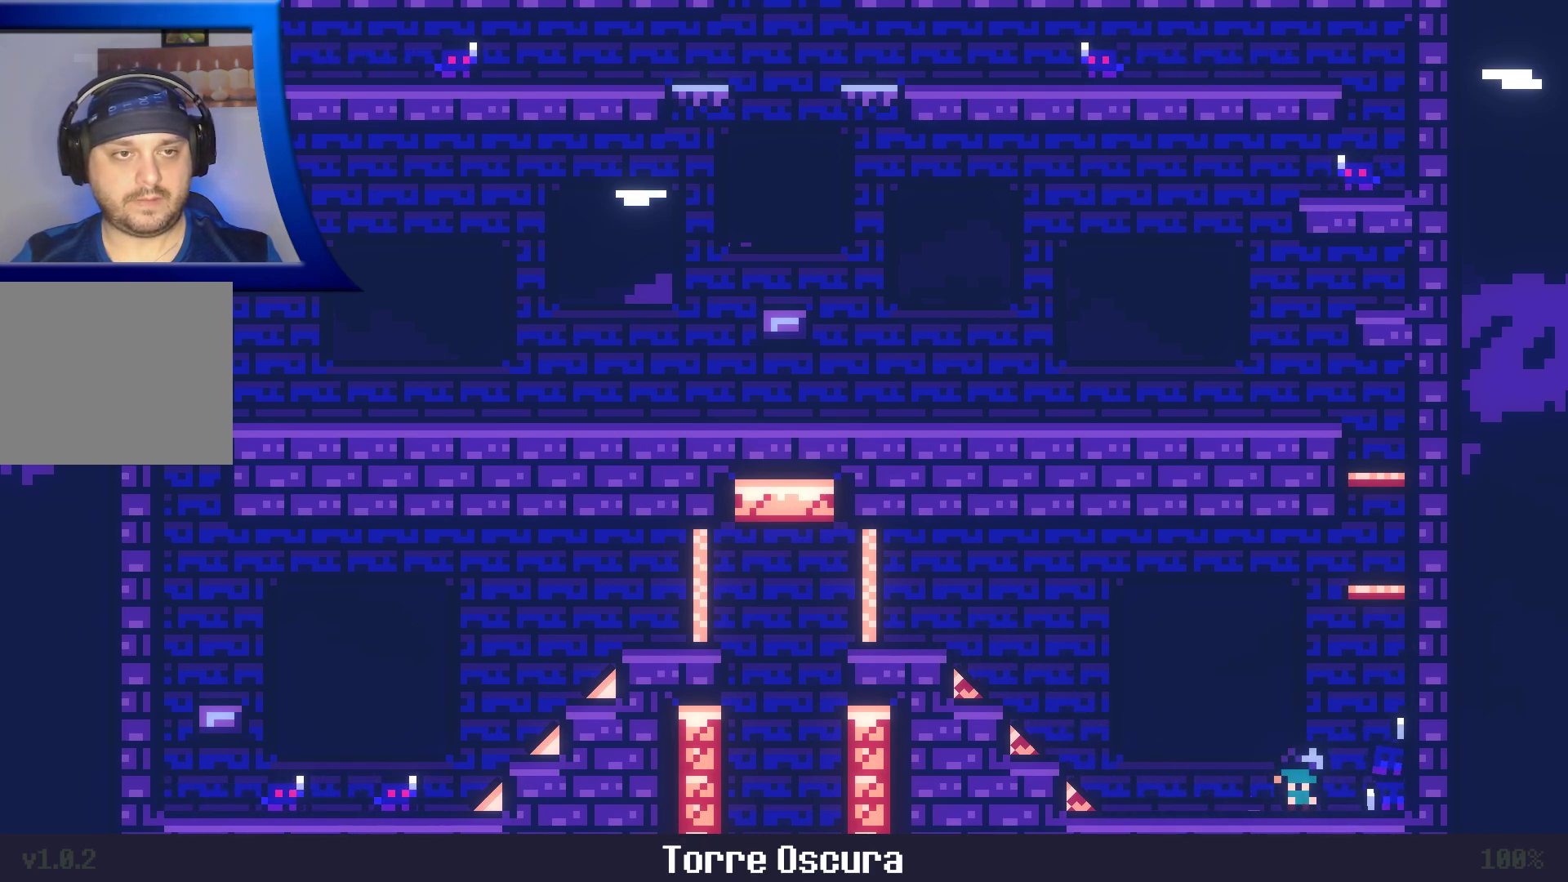
{"dt_ms": 500, "buttons": [], "left_stick": "center", "right_stick": "center"}
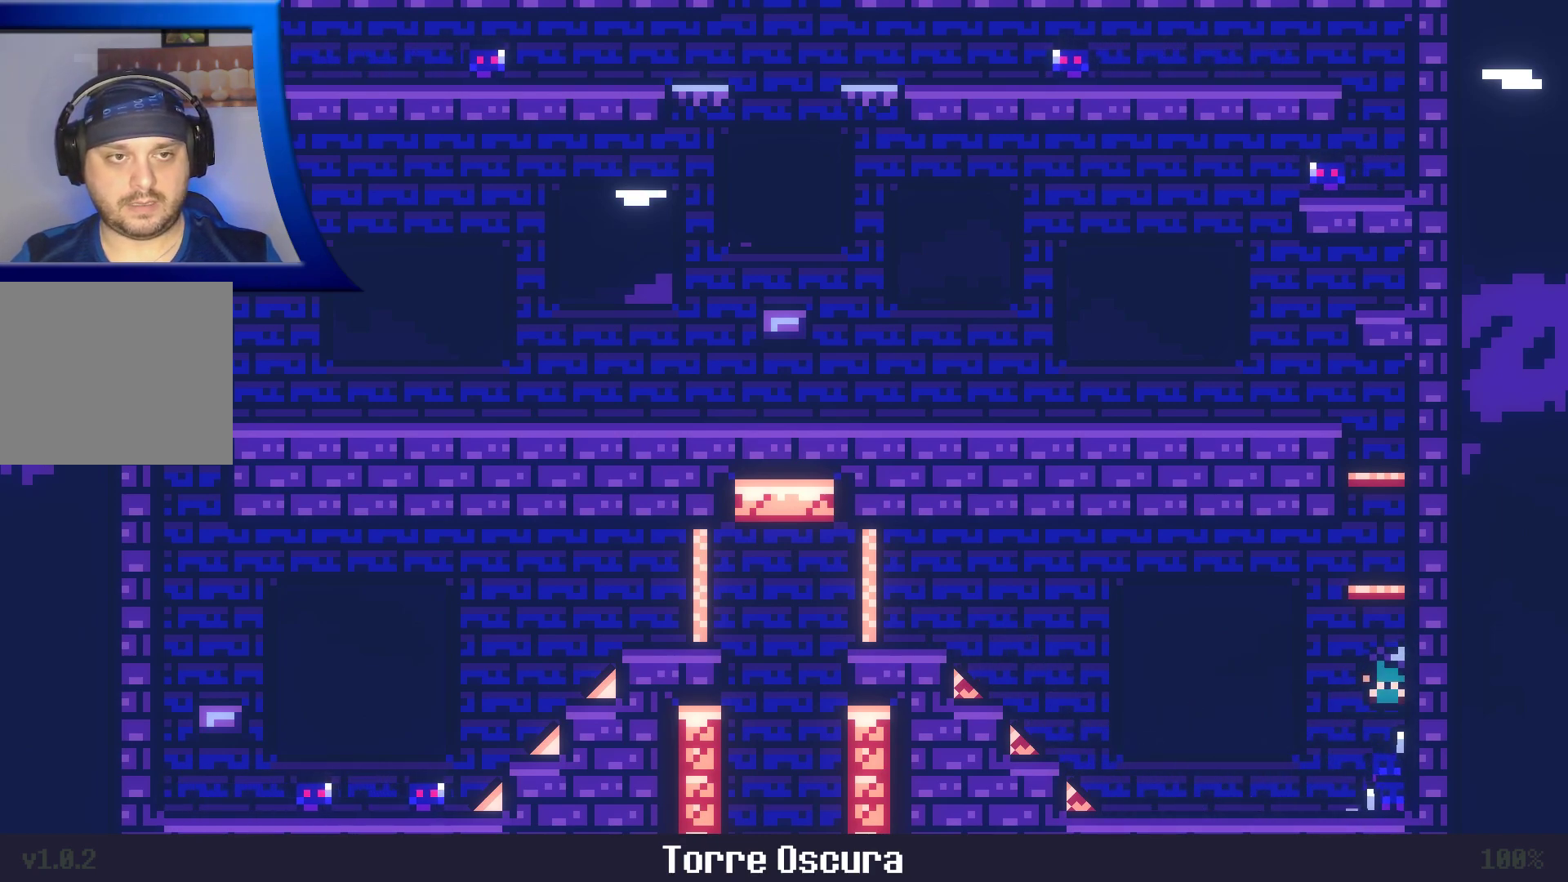
{"dt_ms": 500, "buttons": ["A"], "left_stick": "center", "right_stick": "center", "events": [[233, "A", "down"]]}
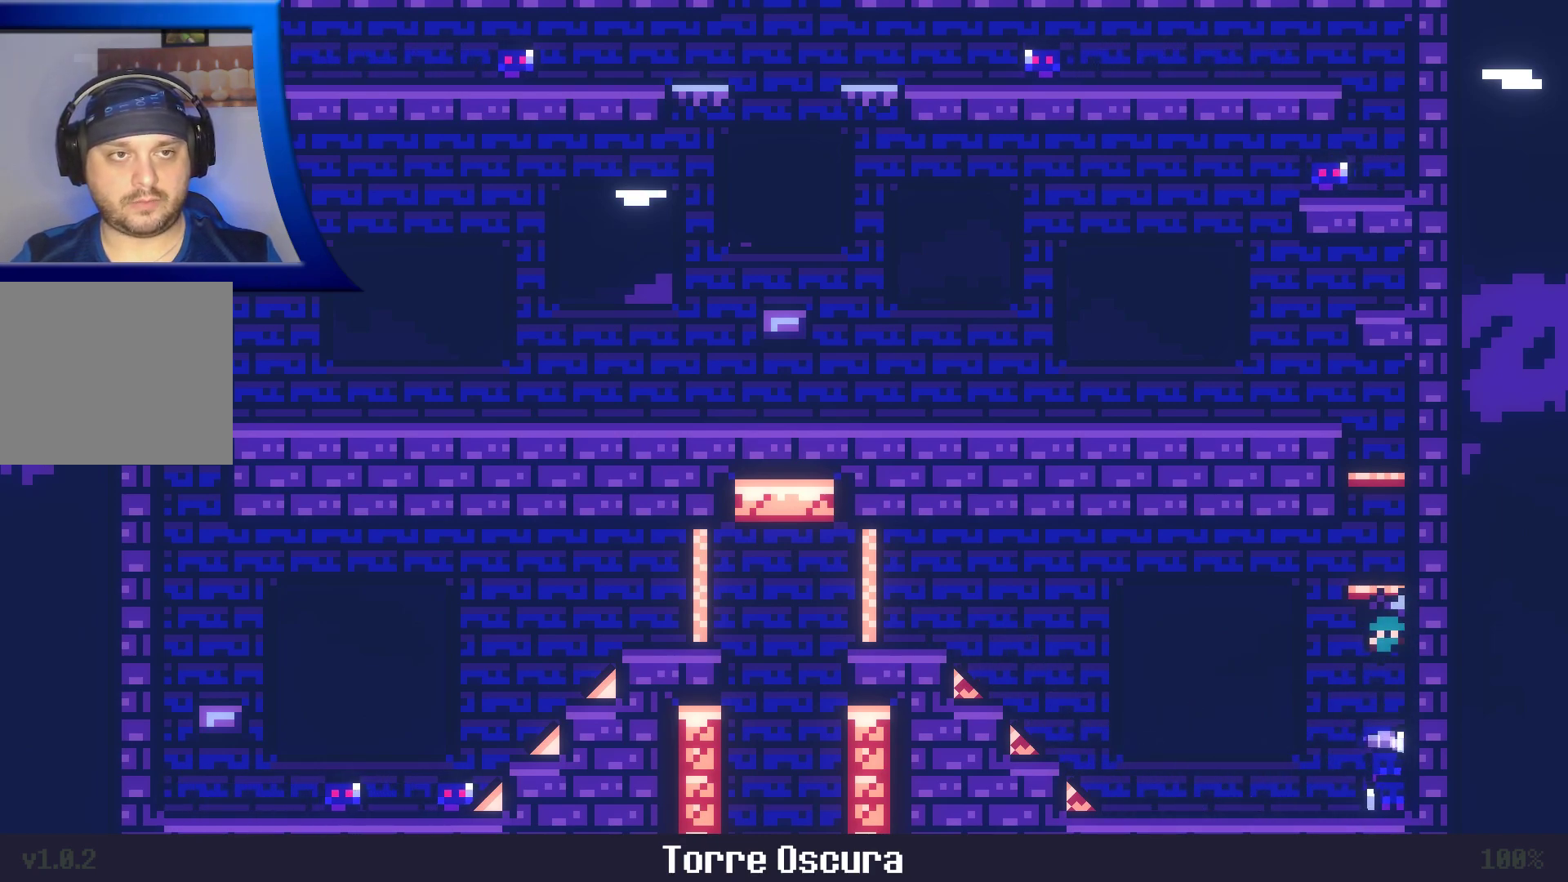
{"dt_ms": 500, "buttons": ["A"], "left_stick": "center", "right_stick": "center", "events": []}